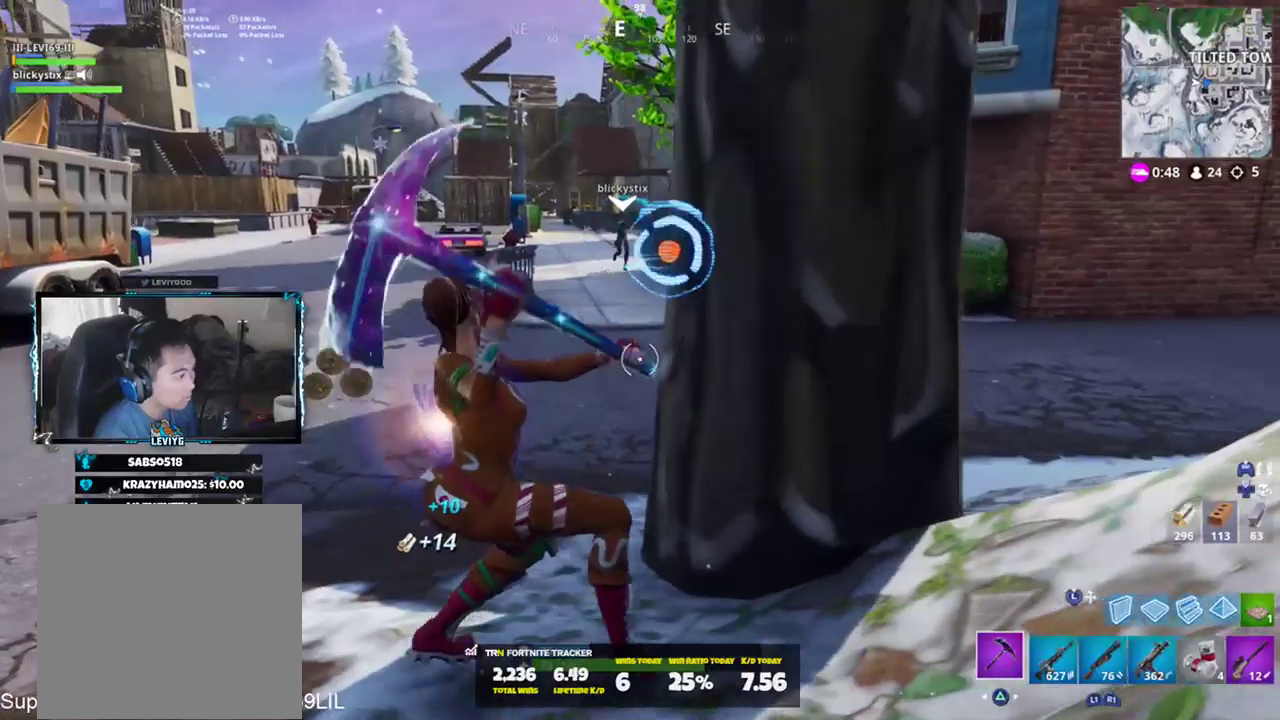
Gameplay with a controller (PlayStation layout); each line is a JSON object with the inputs held at the frame after it. "events" lists button and stick changes between this image and that frame as [ms after this image, input, new state], when the widget could be followed in between.
{"buttons": ["R2"], "left_stick": "left", "right_stick": "up", "events": [[33, "CROSS", "up"], [50, "right_stick", "down-left"], [183, "left_stick", "down-right"], [216, "right_stick", "center"], [283, "right_stick", "up"], [350, "left_stick", "down-left"], [450, "left_stick", "left"]]}
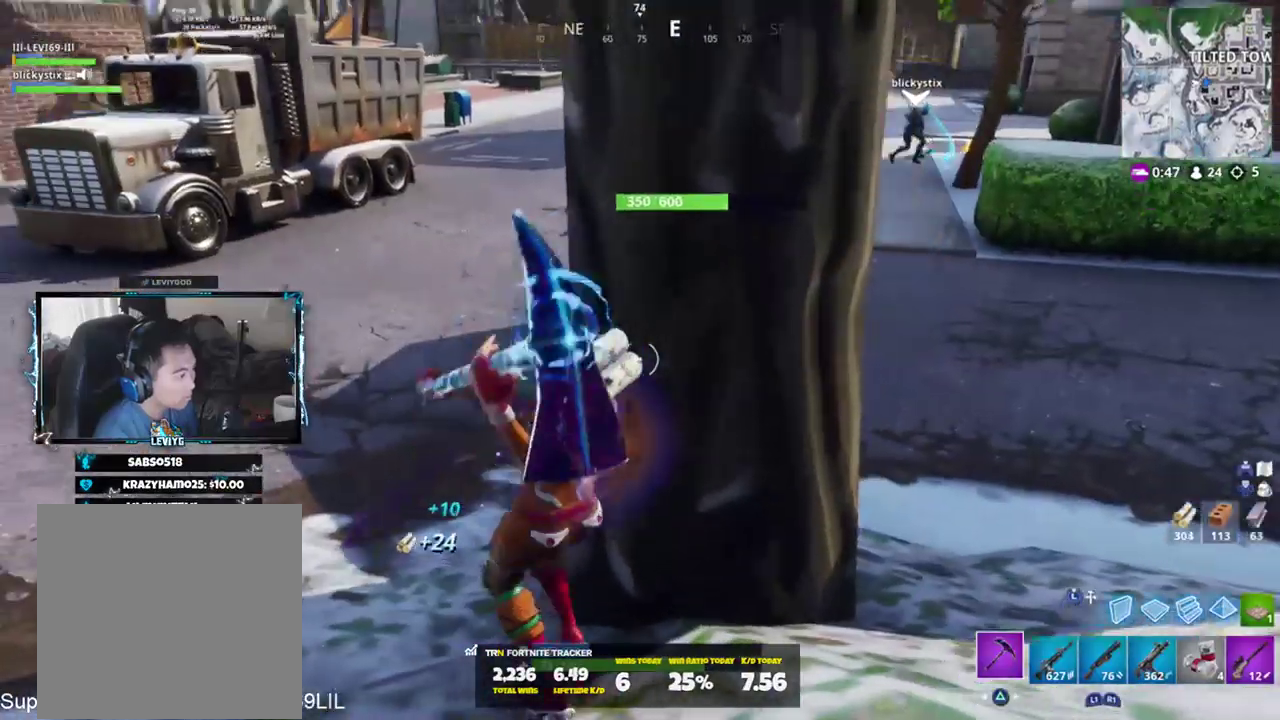
{"buttons": ["R2"], "left_stick": "right", "right_stick": "center", "events": [[17, "right_stick", "center"], [83, "right_stick", "down"], [184, "left_stick", "up"], [250, "right_stick", "center"], [284, "left_stick", "up-right"], [484, "left_stick", "right"]]}
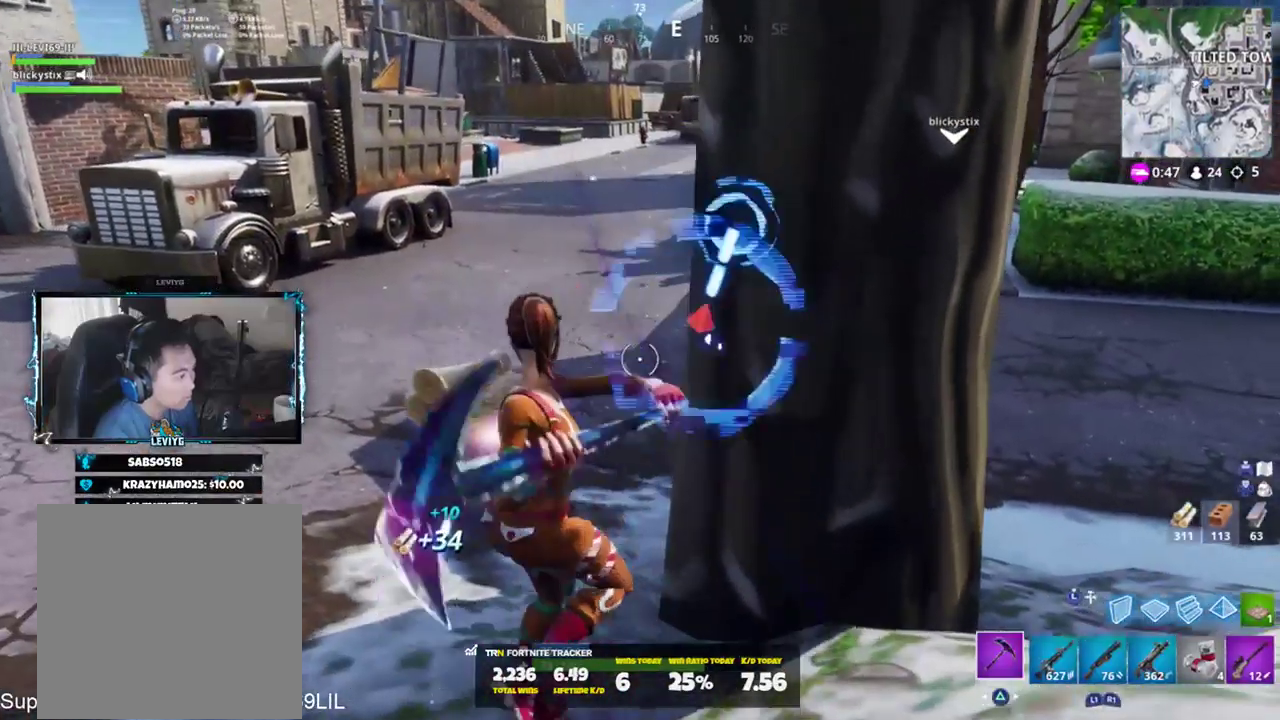
{"buttons": ["R2"], "left_stick": "down-right", "right_stick": "up", "events": [[16, "right_stick", "up"], [83, "left_stick", "down-right"], [216, "right_stick", "left"], [317, "right_stick", "down"], [433, "right_stick", "center"], [500, "right_stick", "up"]]}
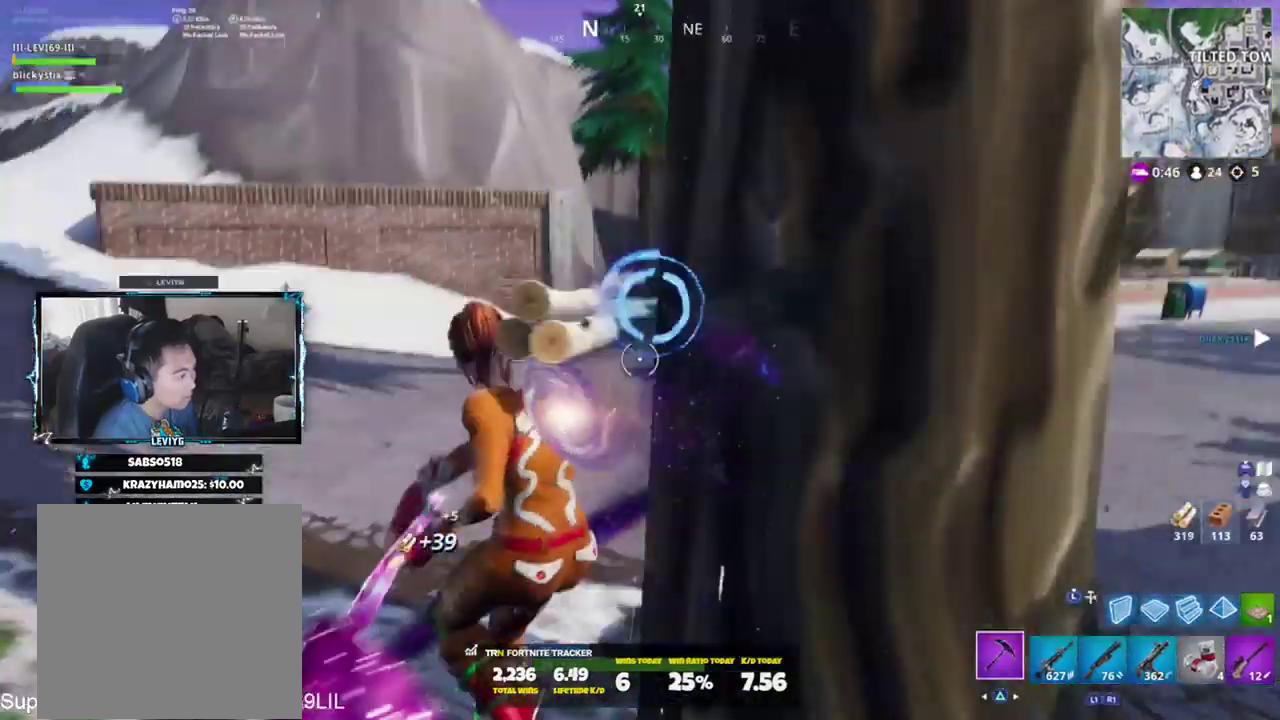
{"buttons": ["R2"], "left_stick": "right", "right_stick": "center", "events": [[17, "left_stick", "center"], [150, "right_stick", "center"], [184, "R3", "down"], [217, "left_stick", "up-right"], [250, "R3", "up"], [317, "R3", "down"], [384, "R3", "up"], [417, "left_stick", "right"]]}
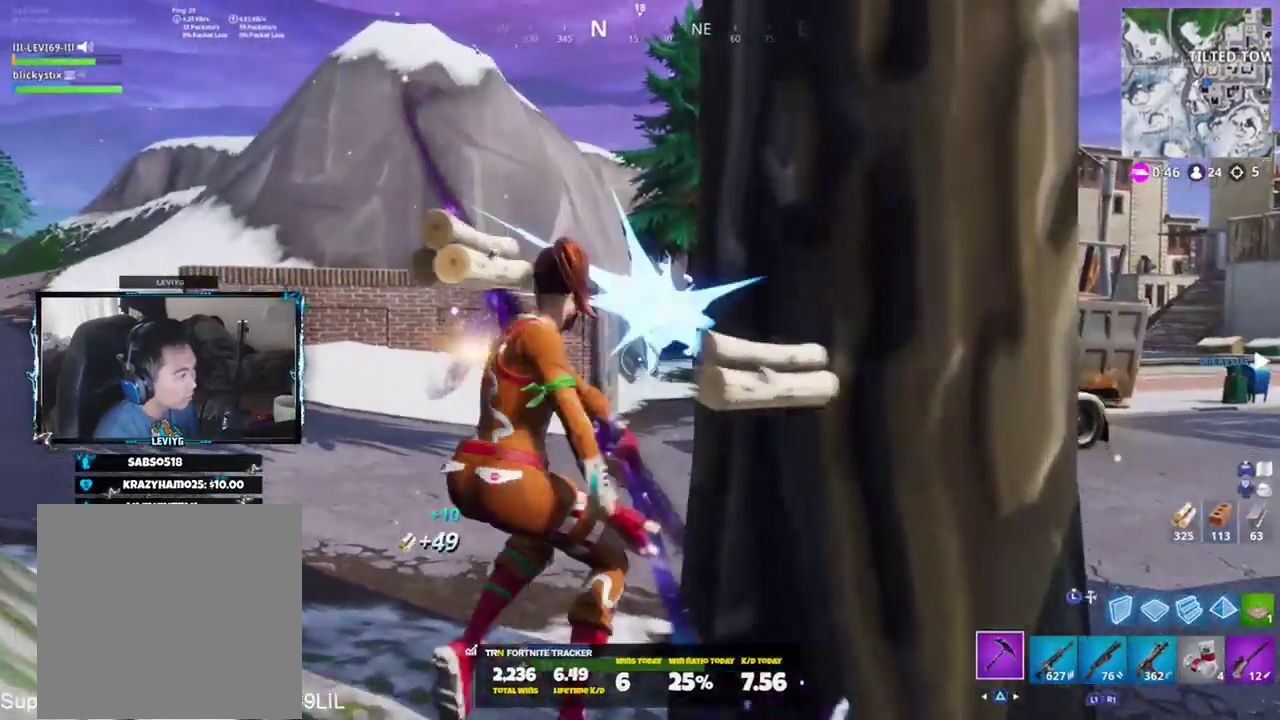
{"buttons": ["R2", "R3"], "left_stick": "down-right", "right_stick": "center", "events": [[16, "left_stick", "center"], [16, "right_stick", "left"], [83, "left_stick", "down-left"], [150, "right_stick", "down"], [216, "left_stick", "down-right"], [266, "R3", "down"], [383, "R3", "up"], [483, "R3", "down"], [483, "right_stick", "center"]]}
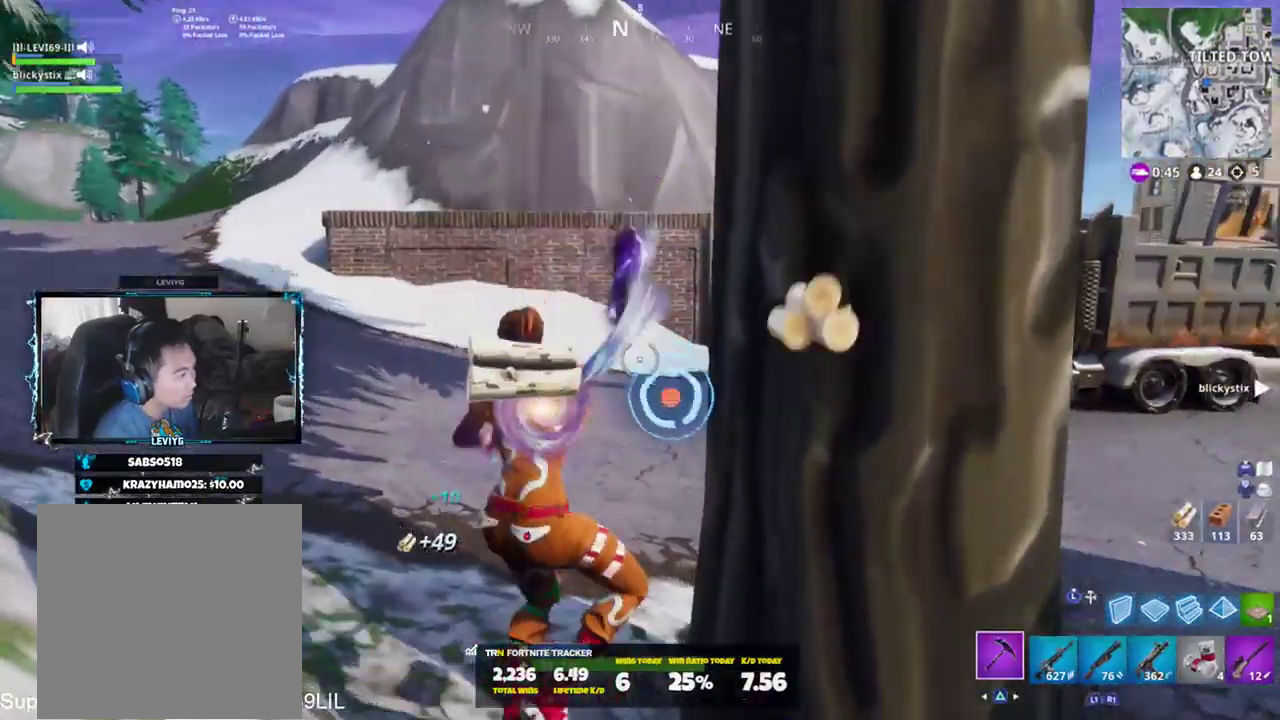
{"buttons": ["R1", "R2"], "left_stick": "up", "right_stick": "left", "events": [[50, "R3", "up"], [117, "left_stick", "down-left"], [217, "right_stick", "up"], [250, "left_stick", "up-left"], [317, "R3", "down"], [317, "right_stick", "center"], [417, "R3", "up"], [417, "left_stick", "up"], [450, "R1", "down"], [450, "right_stick", "left"]]}
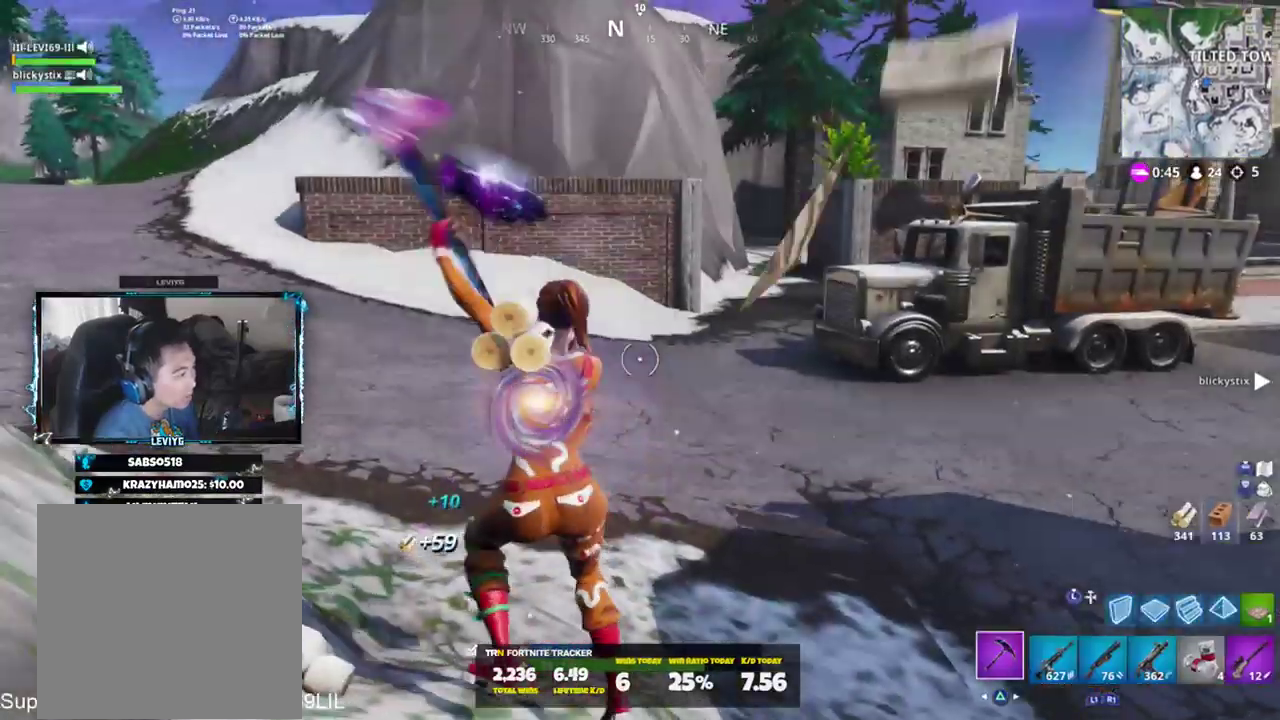
{"buttons": ["SQUARE"], "left_stick": "up-right", "right_stick": "up-right", "events": [[16, "R2", "up"], [16, "right_stick", "up-left"], [50, "R1", "up"], [116, "right_stick", "center"], [183, "left_stick", "up-right"], [216, "CROSS", "down"], [250, "CROSS", "up"], [350, "CROSS", "down"], [383, "CROSS", "up"], [483, "SQUARE", "down"], [483, "right_stick", "up-right"]]}
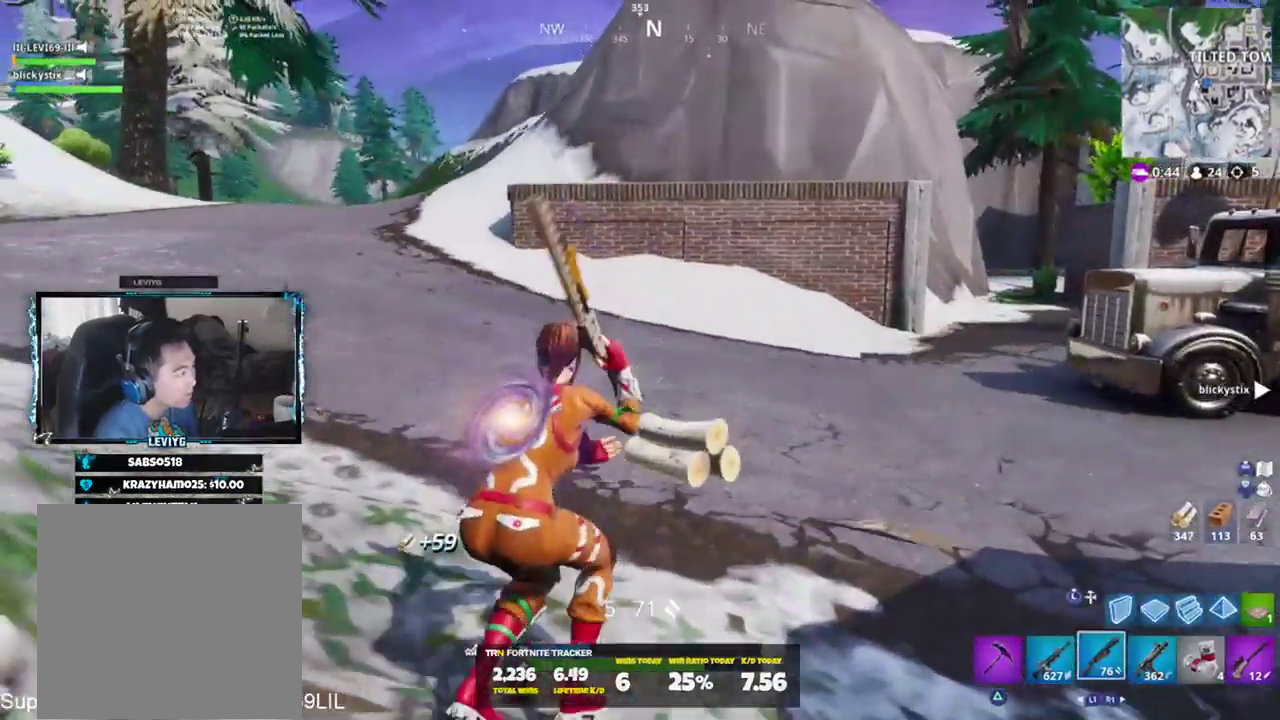
{"buttons": ["SQUARE"], "left_stick": "up", "right_stick": "center", "events": [[17, "SQUARE", "up"], [17, "right_stick", "right"], [134, "left_stick", "up"], [134, "right_stick", "center"], [184, "R1", "down"], [284, "R1", "up"], [451, "SQUARE", "down"]]}
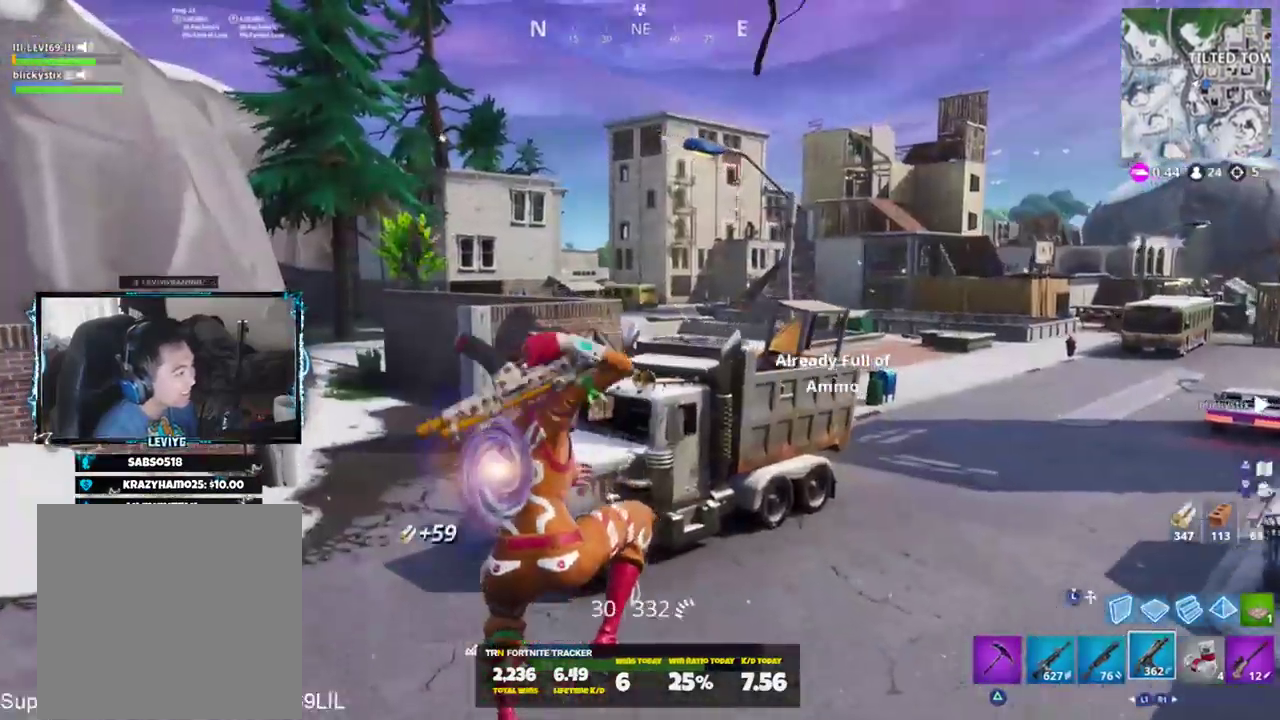
{"buttons": [], "left_stick": "up", "right_stick": "left", "events": [[16, "SQUARE", "up"], [150, "left_stick", "up-left"], [317, "right_stick", "left"], [350, "CROSS", "down"], [450, "CROSS", "up"], [450, "left_stick", "up"]]}
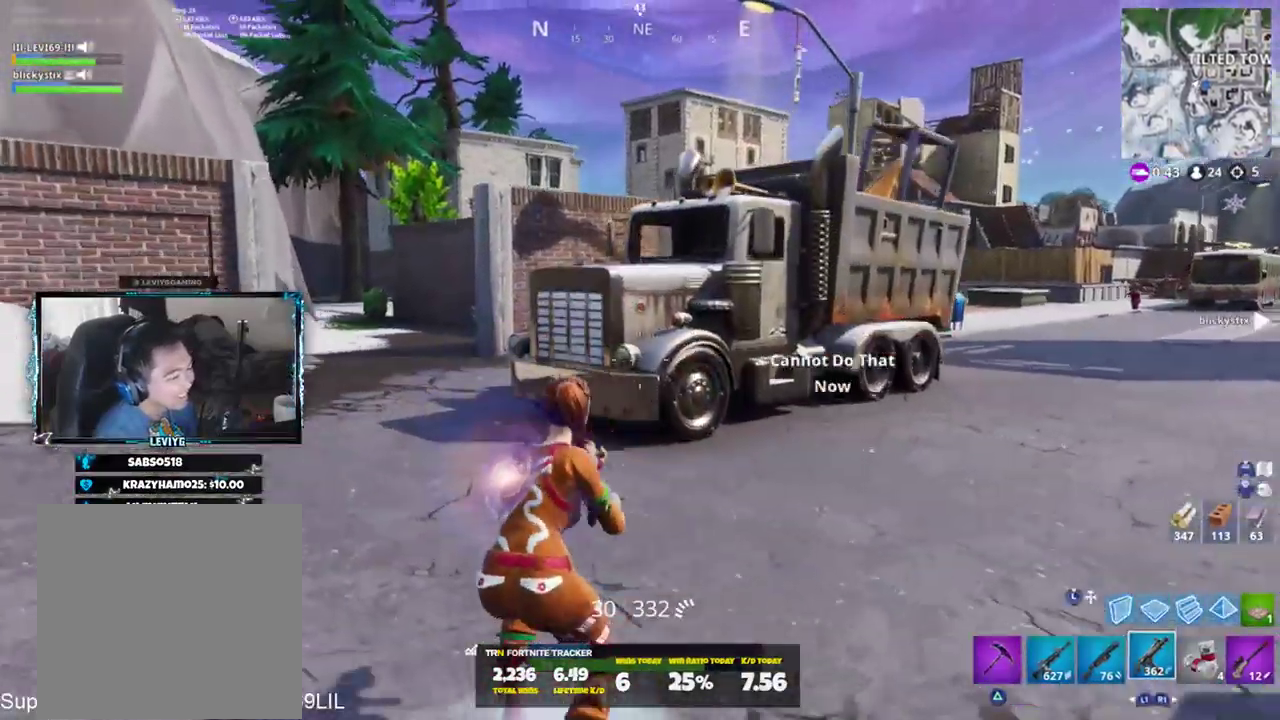
{"buttons": ["R1"], "left_stick": "up", "right_stick": "center", "events": [[83, "R1", "down"], [184, "R1", "up"], [184, "right_stick", "center"], [250, "R1", "down"], [284, "right_stick", "right"], [350, "R1", "up"], [417, "R1", "down"], [450, "right_stick", "center"]]}
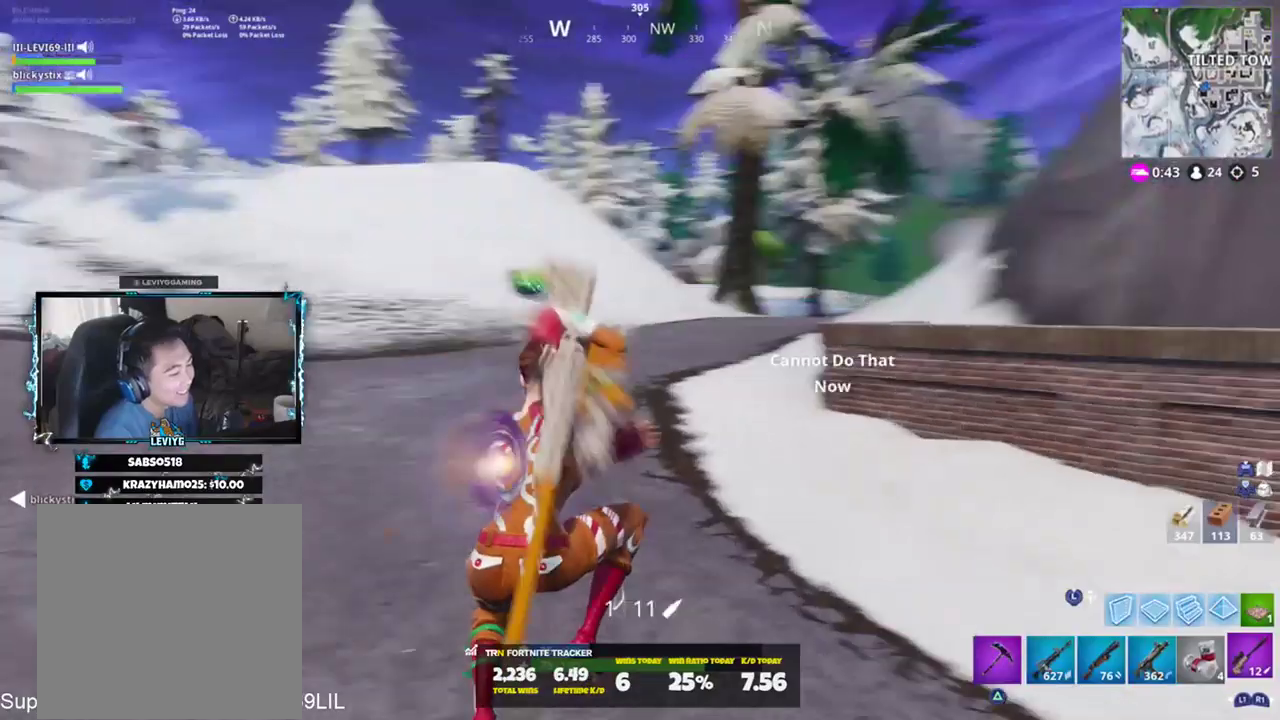
{"buttons": [], "left_stick": "up-right", "right_stick": "left", "events": [[16, "R1", "up"], [150, "left_stick", "up-right"], [383, "right_stick", "up-right"], [450, "CROSS", "down"], [483, "CROSS", "up"], [483, "right_stick", "left"]]}
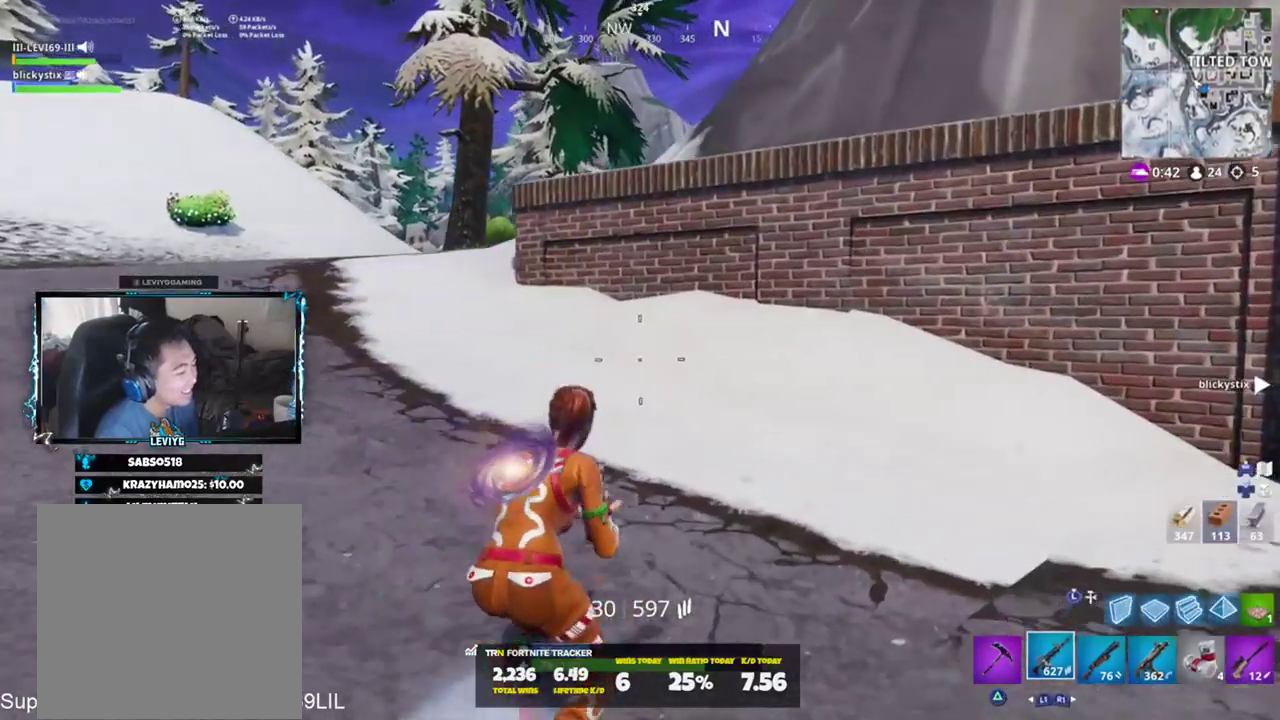
{"buttons": [], "left_stick": "down-right", "right_stick": "right", "events": [[67, "left_stick", "down-right"], [100, "SQUARE", "down"], [134, "right_stick", "center"], [167, "SQUARE", "up"], [501, "right_stick", "right"]]}
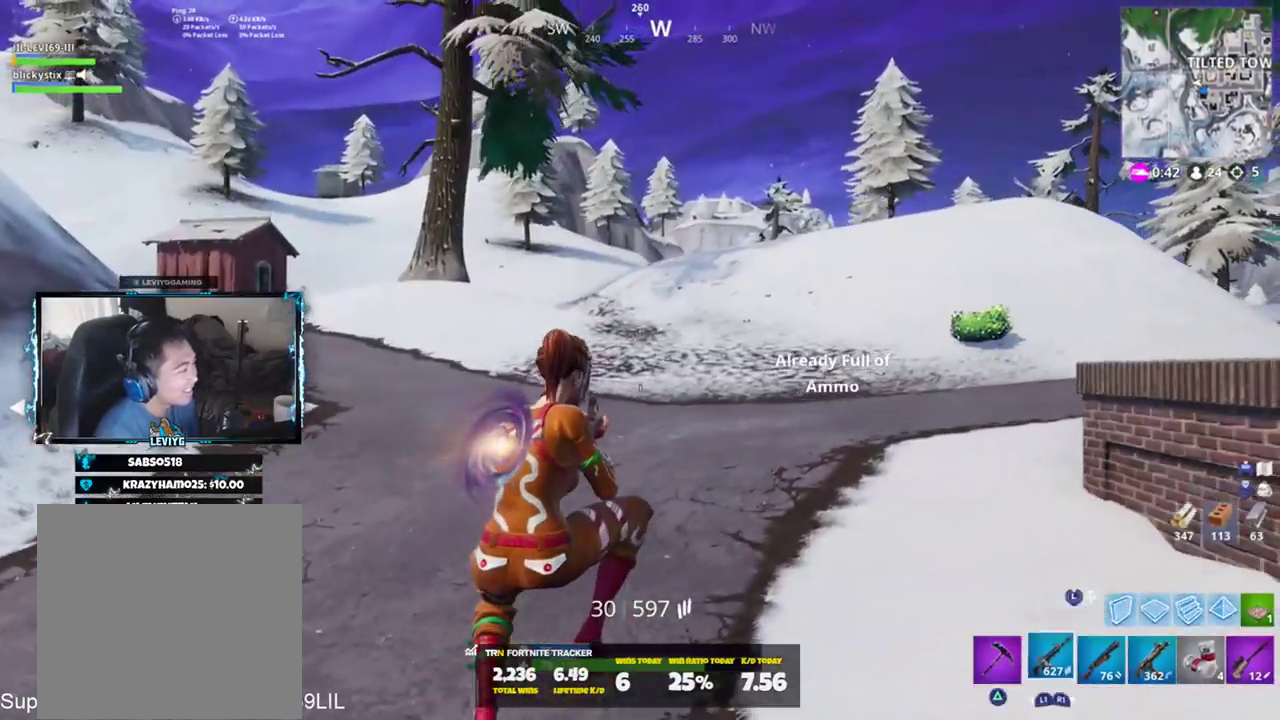
{"buttons": [], "left_stick": "up-right", "right_stick": "center", "events": [[100, "left_stick", "right"], [200, "left_stick", "up-right"], [334, "right_stick", "center"]]}
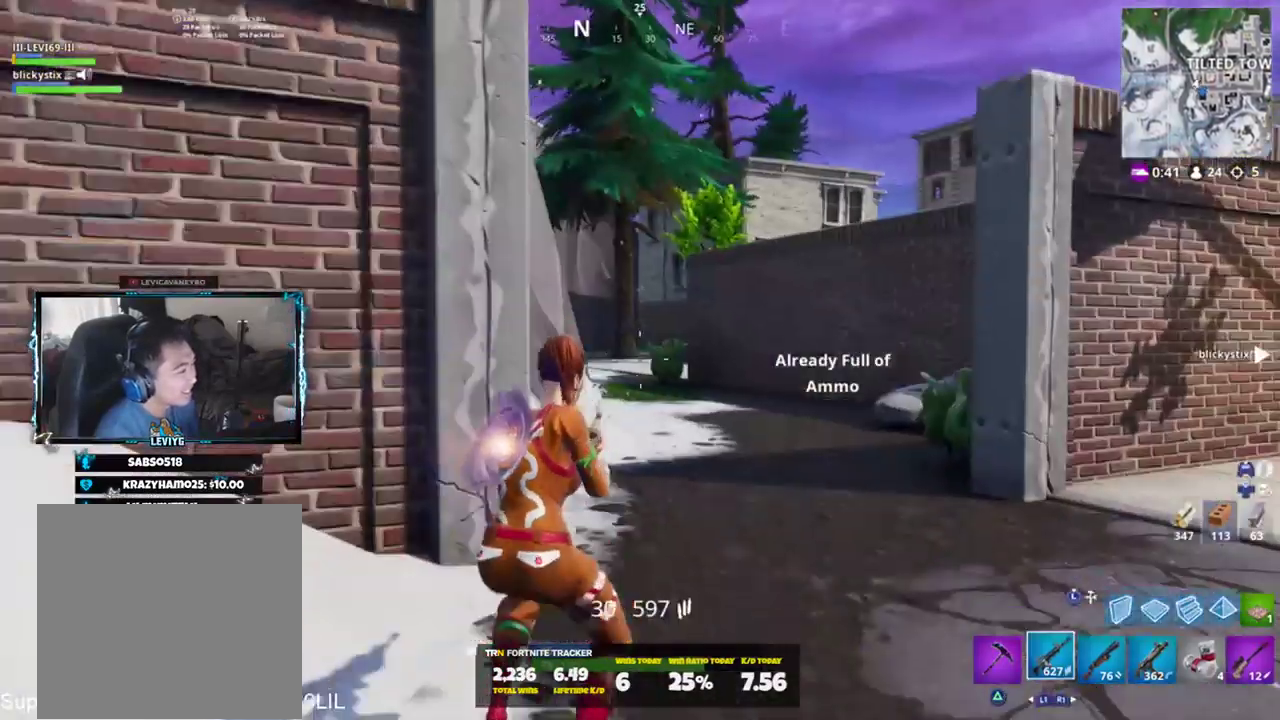
{"buttons": [], "left_stick": "up", "right_stick": "center", "events": [[134, "left_stick", "up"], [201, "CROSS", "down"], [267, "CROSS", "up"]]}
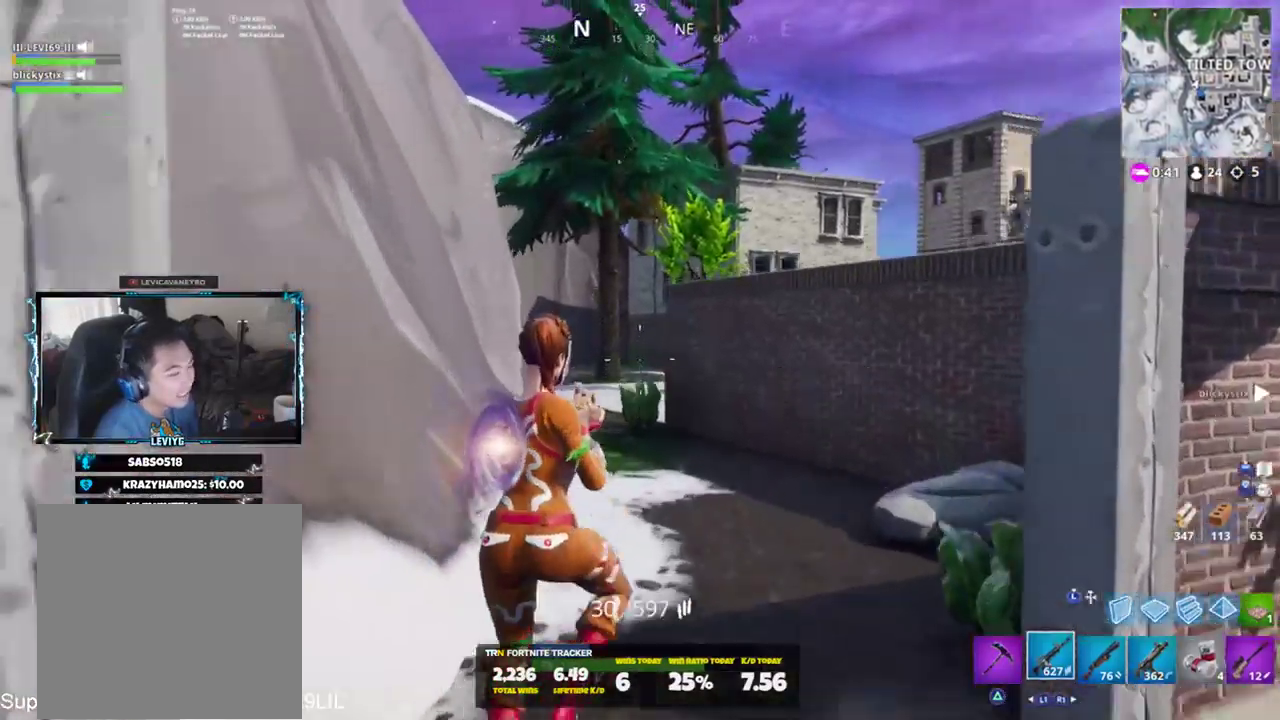
{"buttons": [], "left_stick": "up", "right_stick": "down-right", "events": [[67, "right_stick", "right"], [100, "TRIANGLE", "down"], [200, "TRIANGLE", "up"], [267, "right_stick", "center"], [467, "right_stick", "down-right"]]}
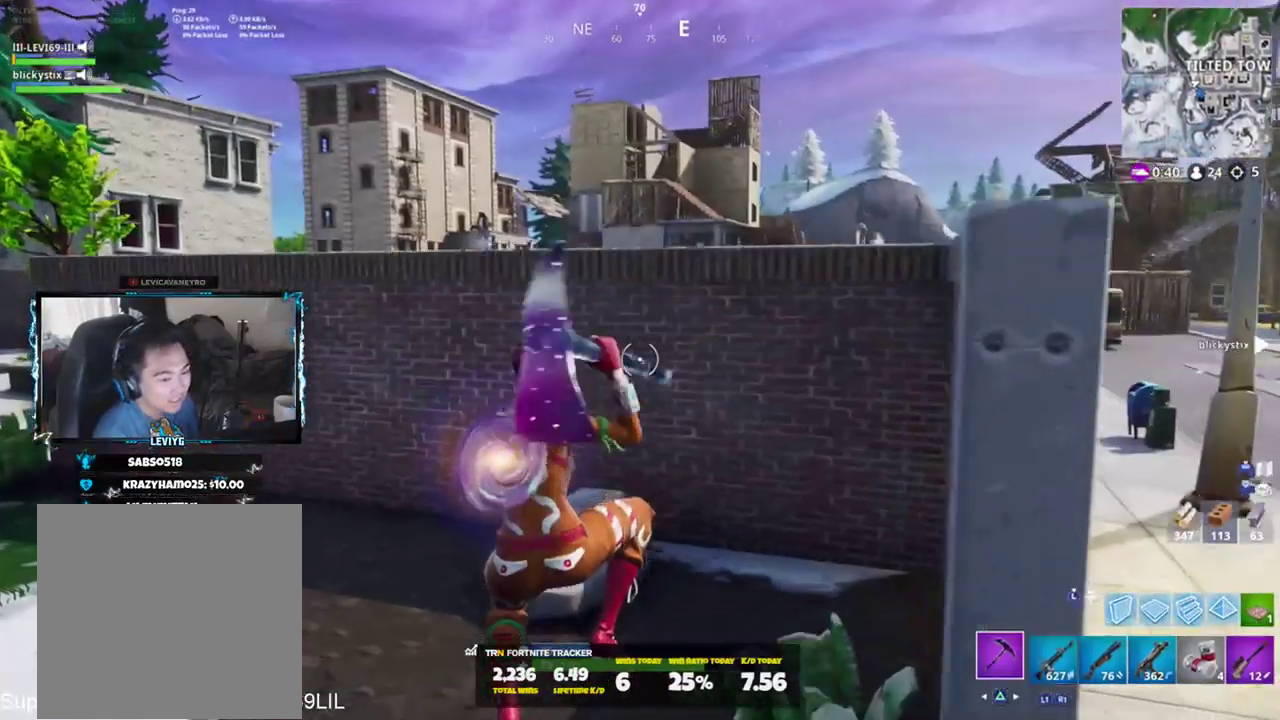
{"buttons": ["R2"], "left_stick": "up-left", "right_stick": "left", "events": [[167, "left_stick", "up-left"], [201, "CROSS", "down"], [234, "R2", "down"], [267, "CROSS", "up"], [468, "right_stick", "left"]]}
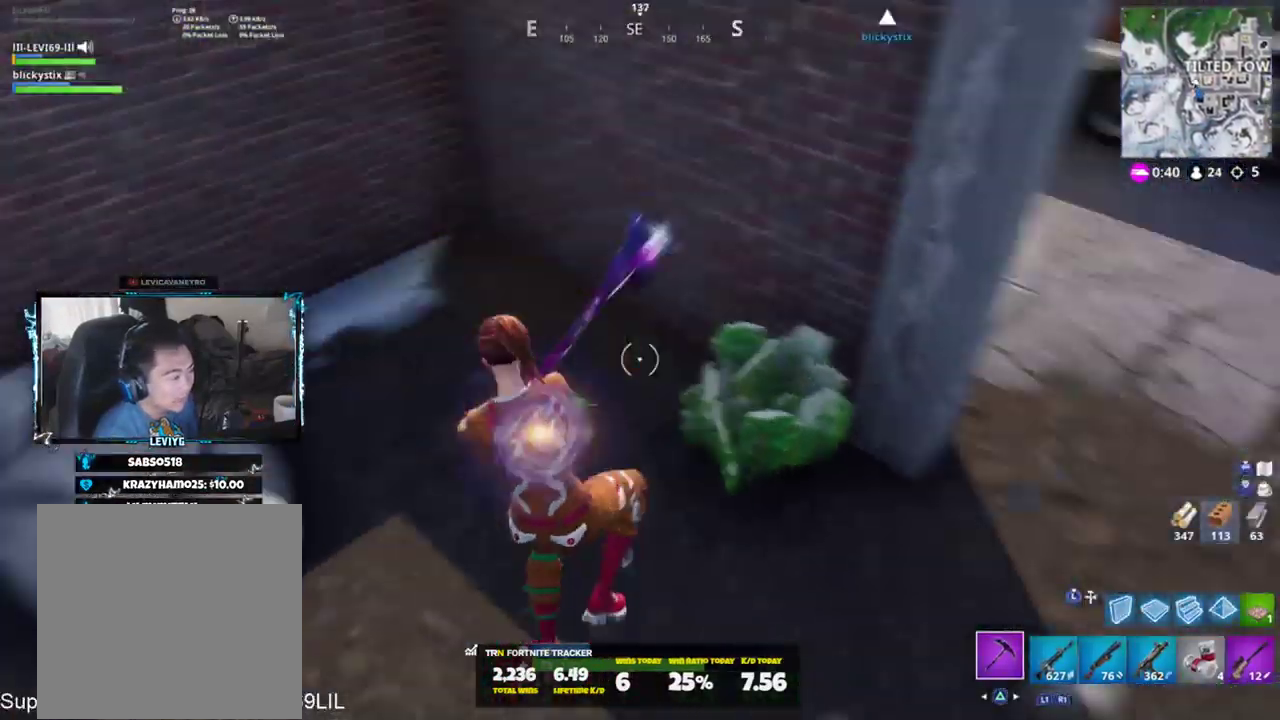
{"buttons": [], "left_stick": "up-left", "right_stick": "up-left", "events": [[67, "R1", "down"], [133, "R2", "up"], [167, "R1", "up"], [233, "right_stick", "up-left"], [267, "TRIANGLE", "down"], [367, "TRIANGLE", "up"]]}
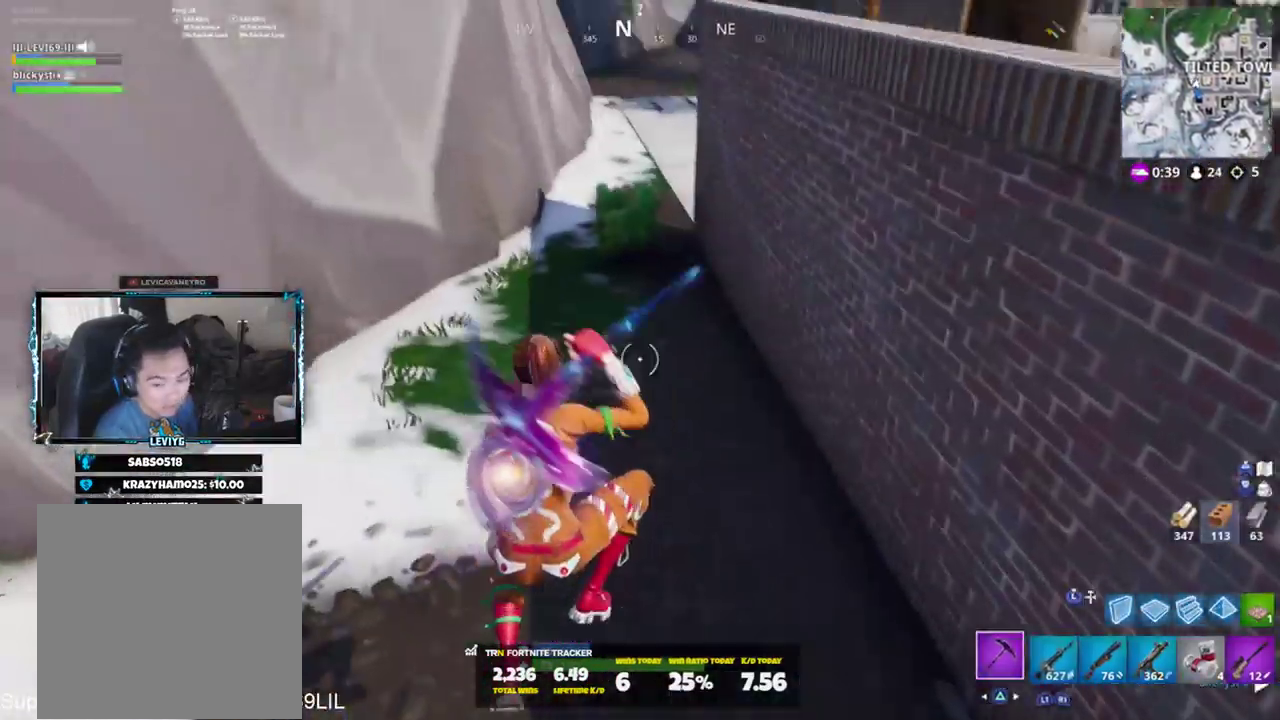
{"buttons": [], "left_stick": "up", "right_stick": "center", "events": [[234, "CROSS", "down"], [301, "CROSS", "up"], [301, "left_stick", "up"], [334, "right_stick", "center"]]}
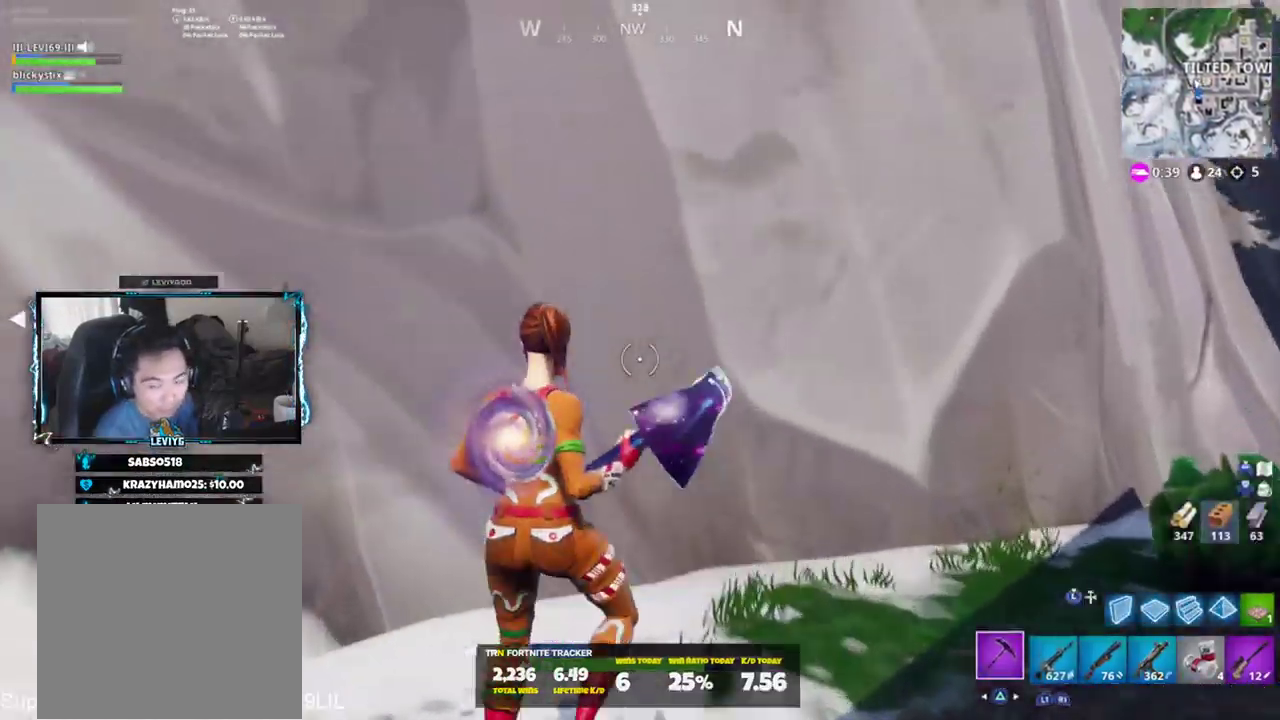
{"buttons": [], "left_stick": "up", "right_stick": "down-right", "events": [[233, "right_stick", "up"], [400, "right_stick", "right"], [467, "right_stick", "down-right"]]}
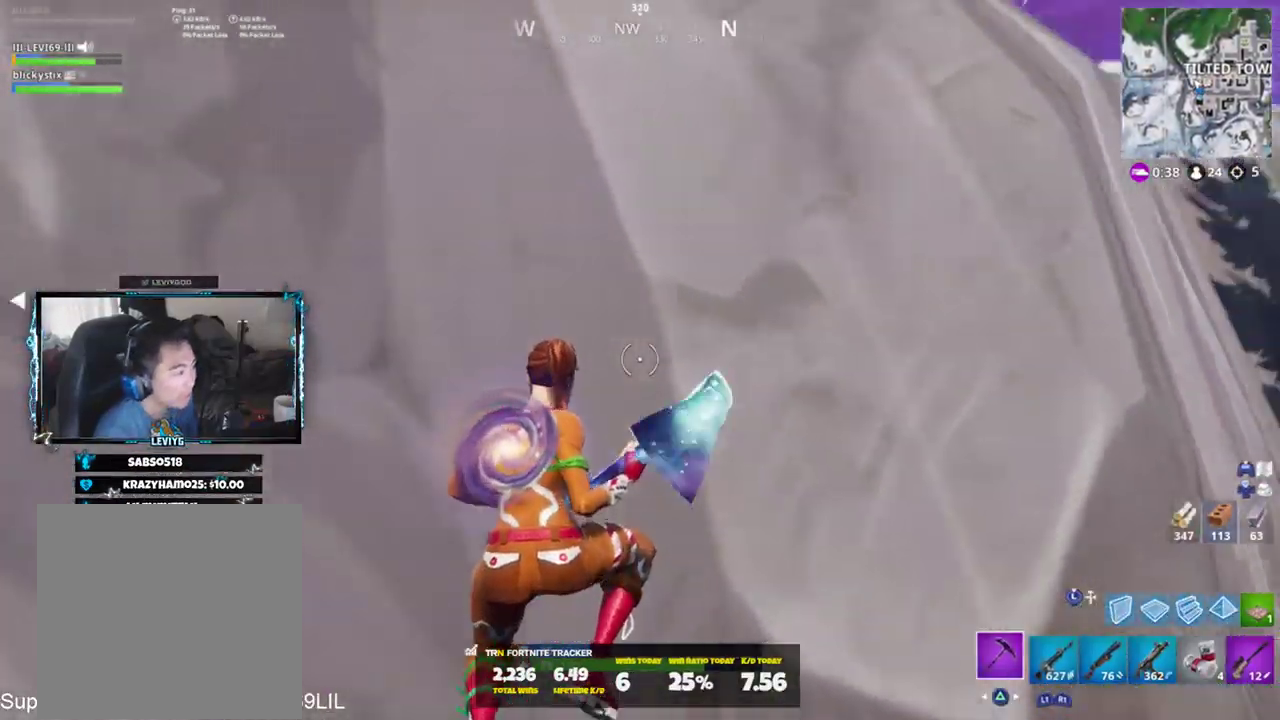
{"buttons": [], "left_stick": "up", "right_stick": "right", "events": [[34, "right_stick", "down"], [134, "right_stick", "center"], [367, "right_stick", "right"], [434, "CROSS", "down"], [501, "CROSS", "up"]]}
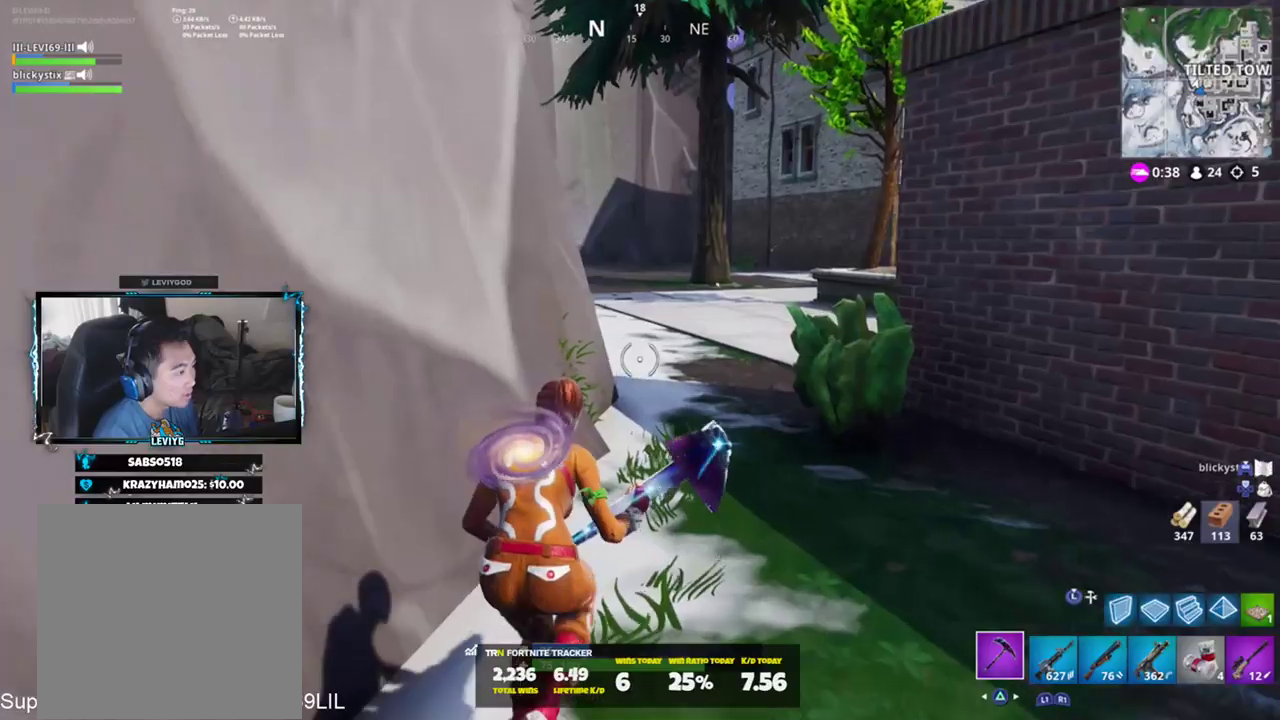
{"buttons": [], "left_stick": "up-left", "right_stick": "down-right", "events": [[33, "right_stick", "center"], [100, "TRIANGLE", "down"], [133, "right_stick", "down-right"], [167, "TRIANGLE", "up"], [233, "left_stick", "up-left"], [267, "TRIANGLE", "down"], [334, "TRIANGLE", "up"]]}
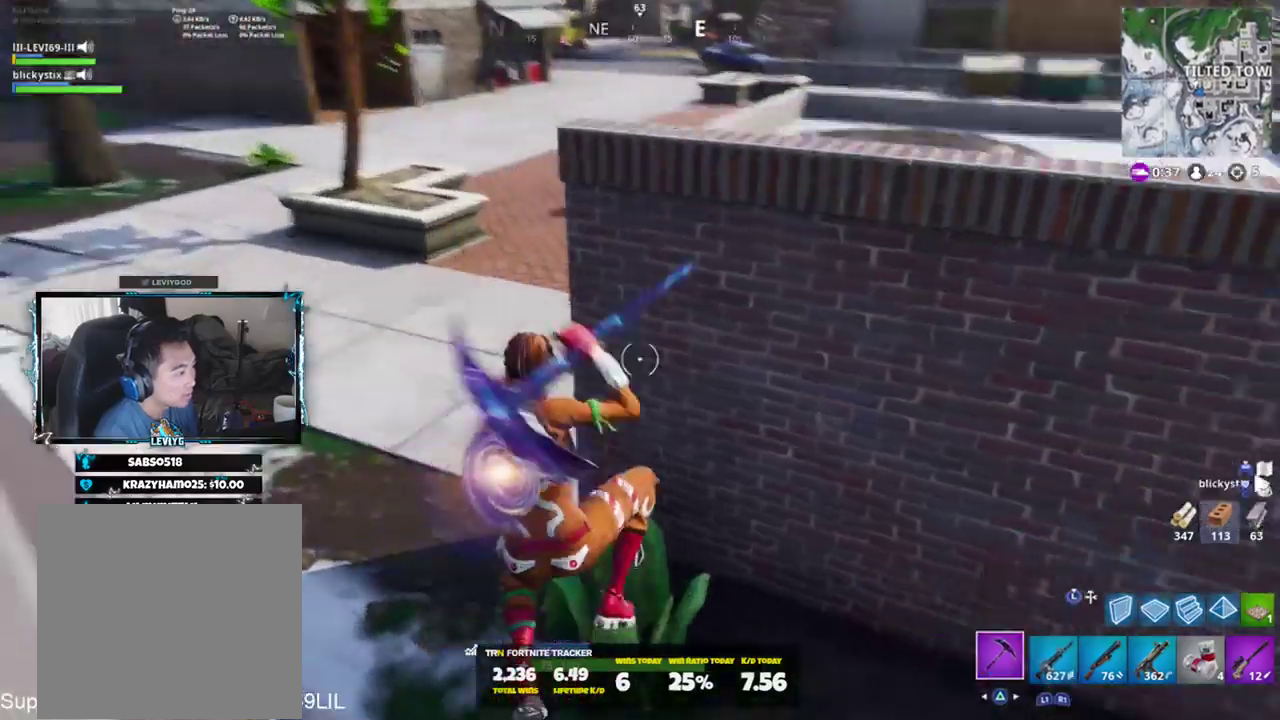
{"buttons": [], "left_stick": "up-left", "right_stick": "up-left", "events": [[100, "R2", "down"], [267, "right_stick", "up-right"], [334, "right_stick", "up-left"], [367, "R1", "down"], [468, "R1", "up"], [468, "R2", "up"]]}
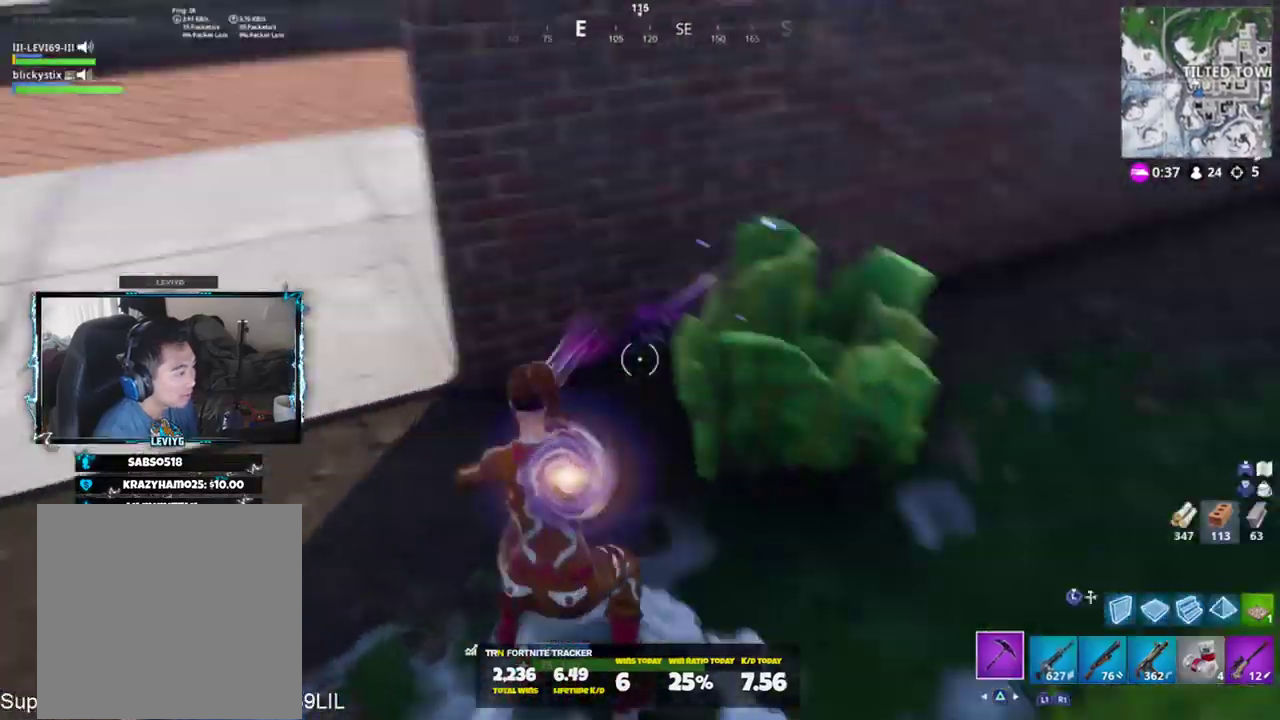
{"buttons": [], "left_stick": "up-left", "right_stick": "down-right", "events": [[67, "TRIANGLE", "down"], [100, "left_stick", "up"], [167, "TRIANGLE", "up"], [200, "right_stick", "center"], [334, "left_stick", "up-left"], [367, "right_stick", "down-right"], [400, "CROSS", "down"], [434, "CROSS", "up"]]}
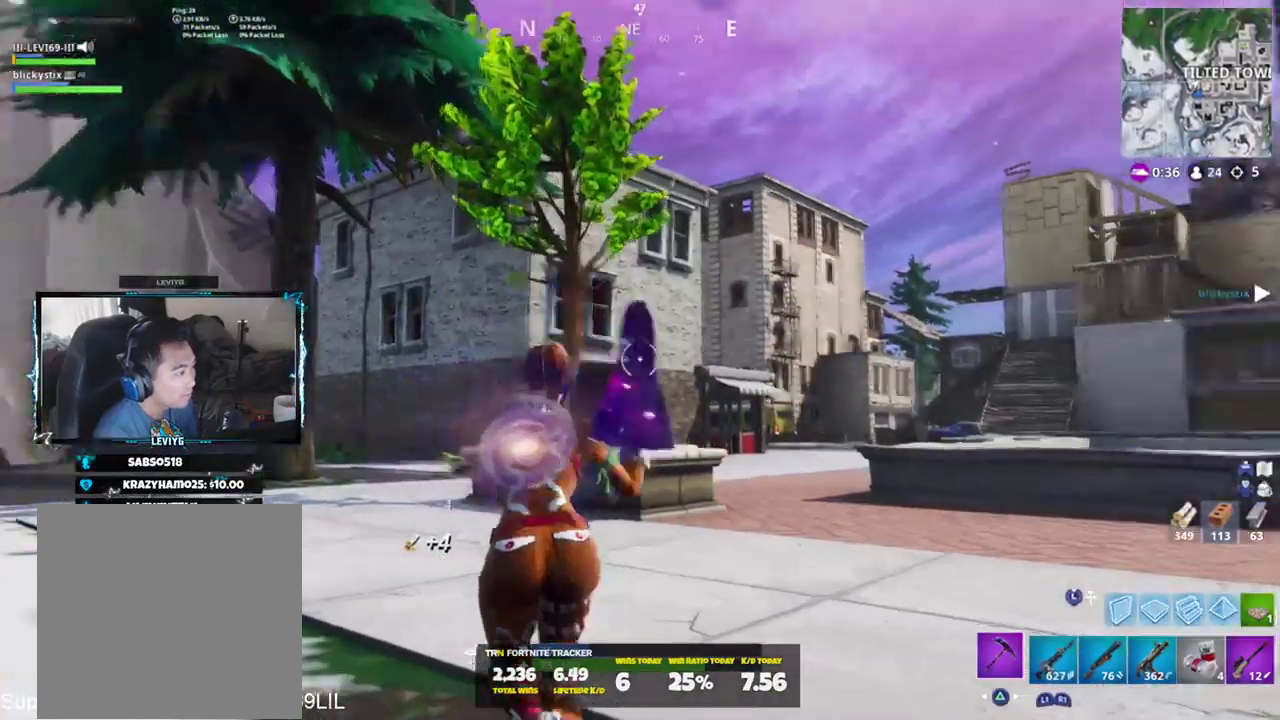
{"buttons": [], "left_stick": "up-left", "right_stick": "left", "events": [[34, "R2", "down"], [34, "right_stick", "center"], [167, "R1", "down"], [234, "R1", "up"], [234, "R2", "up"], [401, "TRIANGLE", "down"], [401, "right_stick", "left"], [468, "TRIANGLE", "up"]]}
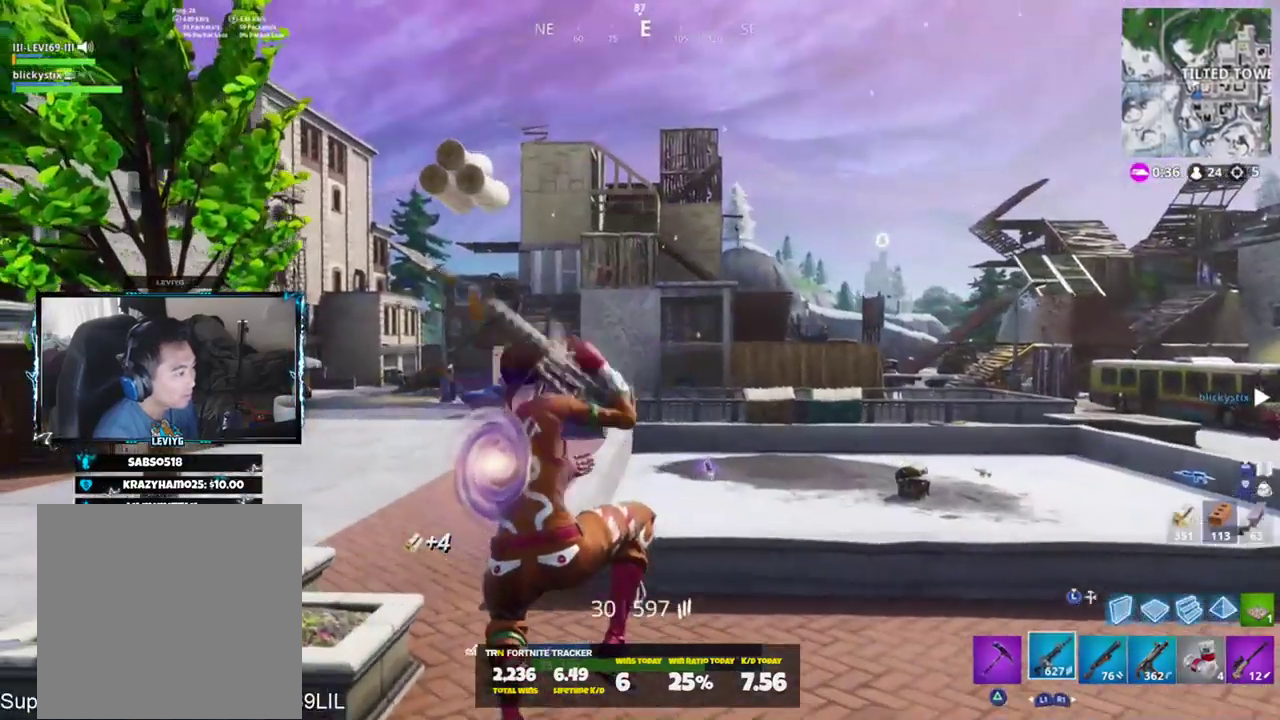
{"buttons": [], "left_stick": "up-left", "right_stick": "center", "events": [[33, "right_stick", "center"]]}
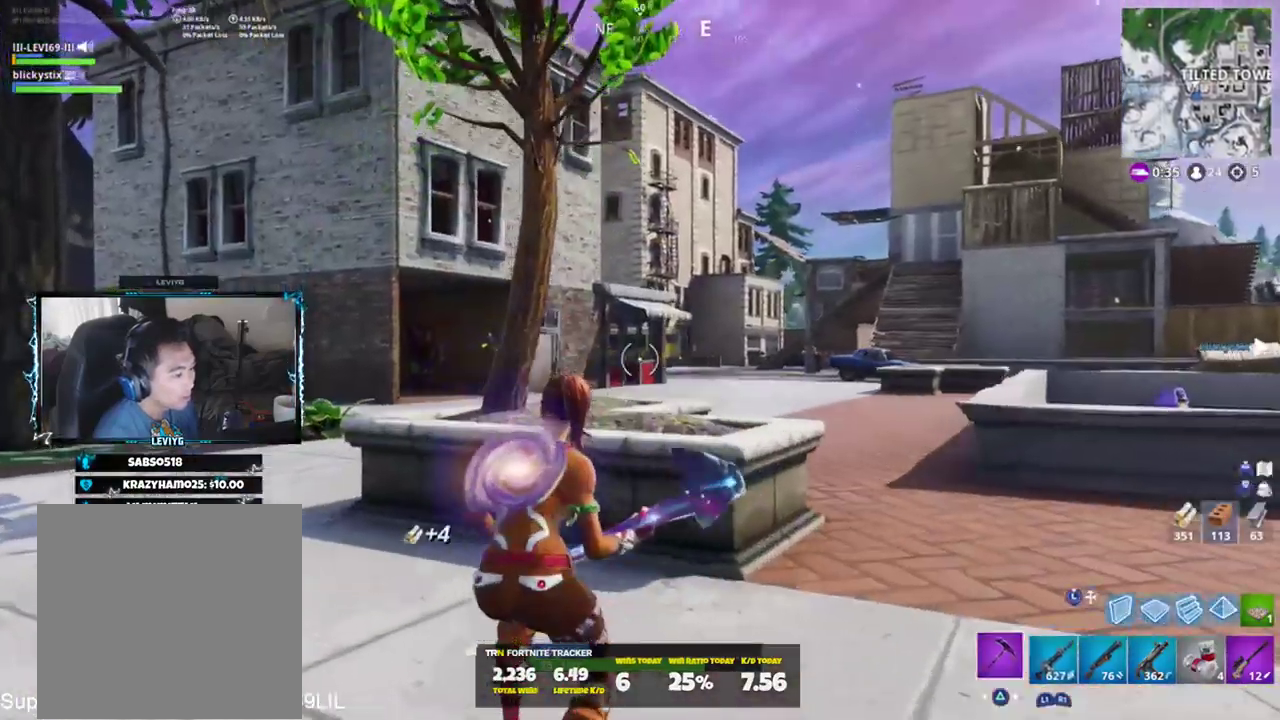
{"buttons": ["R2"], "left_stick": "up-left", "right_stick": "center", "events": [[267, "R2", "down"], [367, "R3", "down"], [434, "R3", "up"]]}
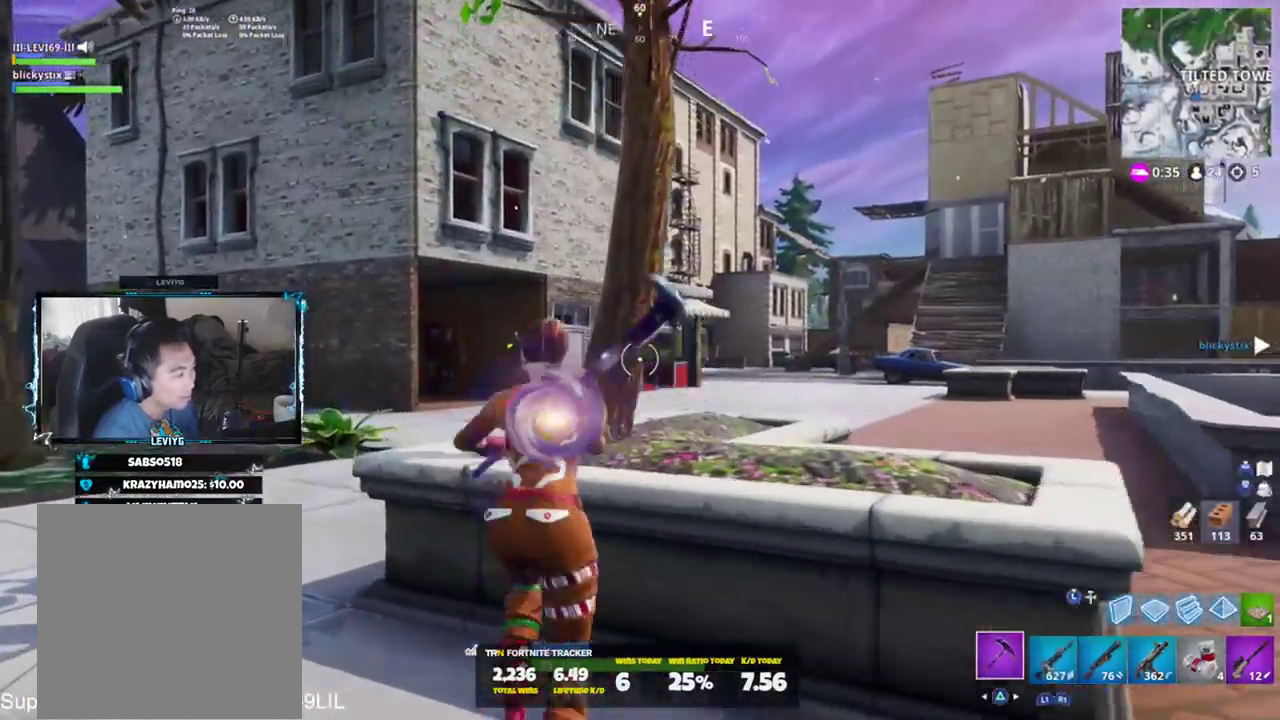
{"buttons": ["R2", "R3"], "left_stick": "down-right", "right_stick": "center", "events": [[33, "R3", "down"], [100, "R3", "up"], [167, "left_stick", "up-right"], [167, "right_stick", "down"], [267, "left_stick", "down-right"], [434, "R3", "down"], [434, "right_stick", "center"]]}
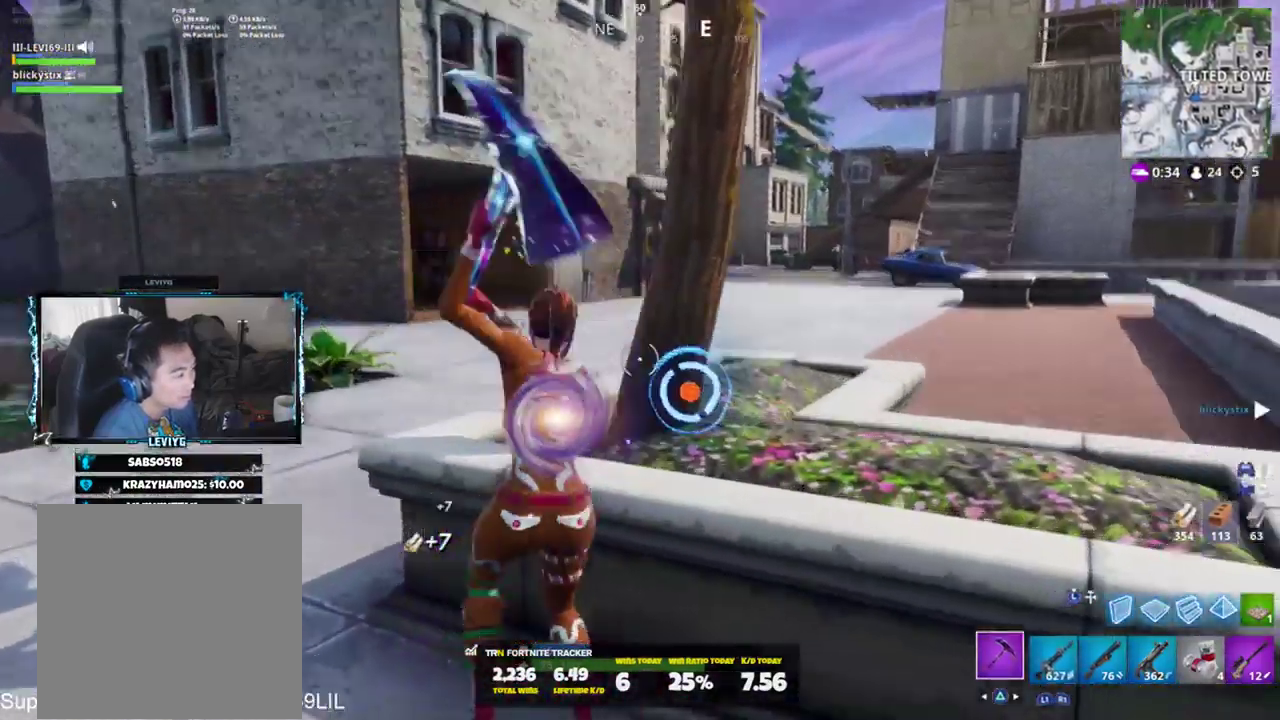
{"buttons": ["R2"], "left_stick": "left", "right_stick": "down-right", "events": [[34, "R3", "up"], [34, "right_stick", "left"], [134, "right_stick", "up"], [301, "CROSS", "down"], [334, "left_stick", "down-left"], [367, "CROSS", "up"], [367, "right_stick", "center"], [401, "left_stick", "left"], [434, "right_stick", "down-right"]]}
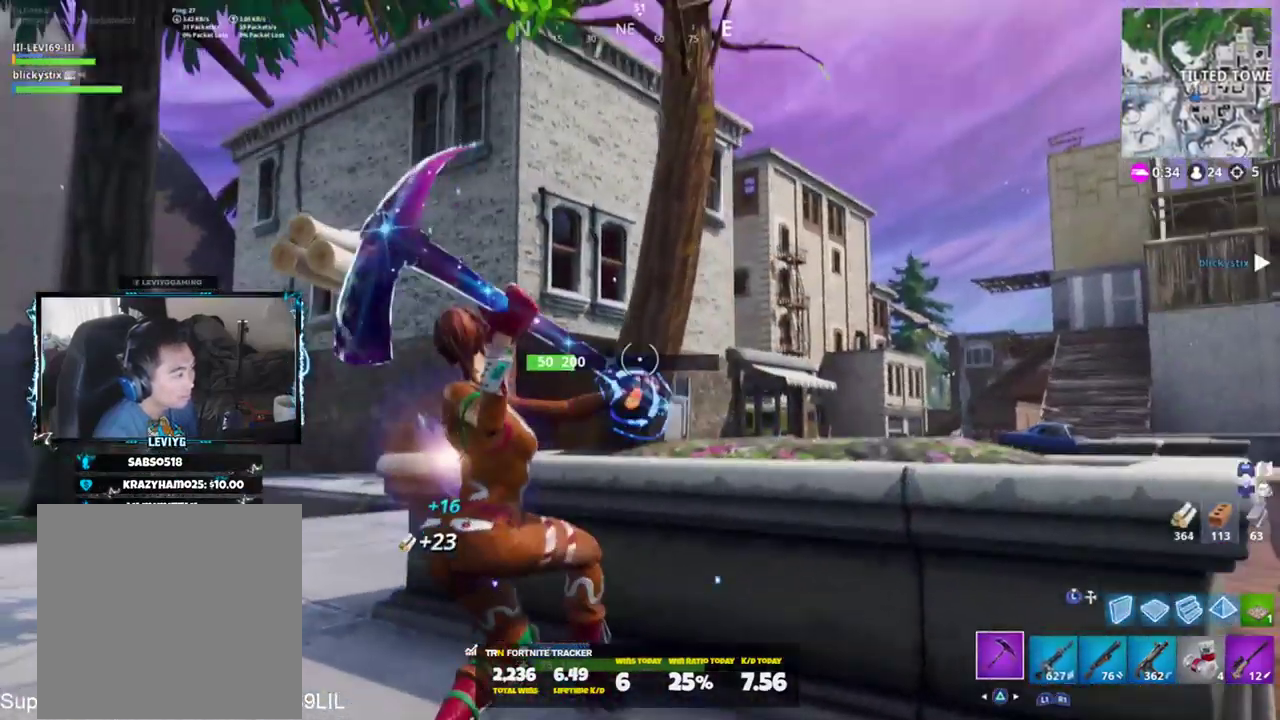
{"buttons": [], "left_stick": "up-left", "right_stick": "up-right", "events": [[133, "R1", "down"], [167, "right_stick", "up-left"], [233, "R1", "up"], [233, "R2", "up"], [300, "left_stick", "up-left"], [367, "right_stick", "center"], [500, "right_stick", "up-right"]]}
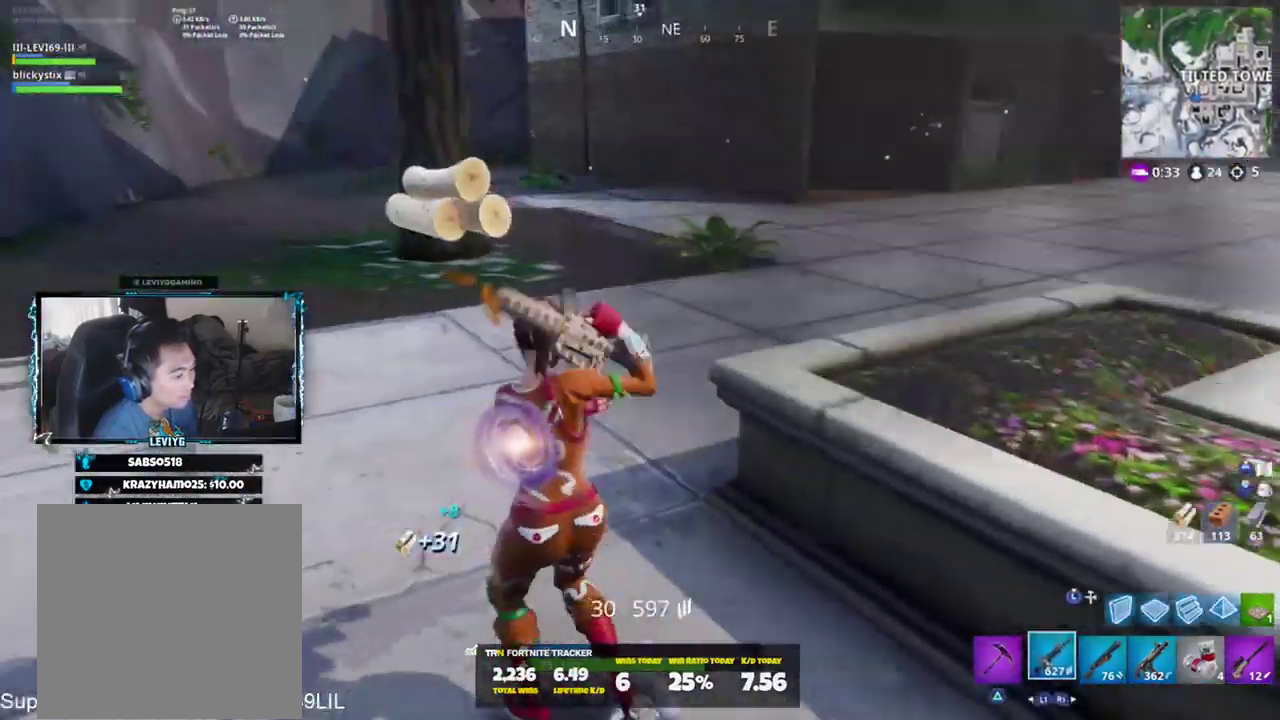
{"buttons": [], "left_stick": "up", "right_stick": "center", "events": [[34, "CROSS", "down"], [100, "CROSS", "up"], [167, "right_stick", "left"], [201, "TRIANGLE", "down"], [267, "left_stick", "up"], [267, "right_stick", "center"], [301, "TRIANGLE", "up"]]}